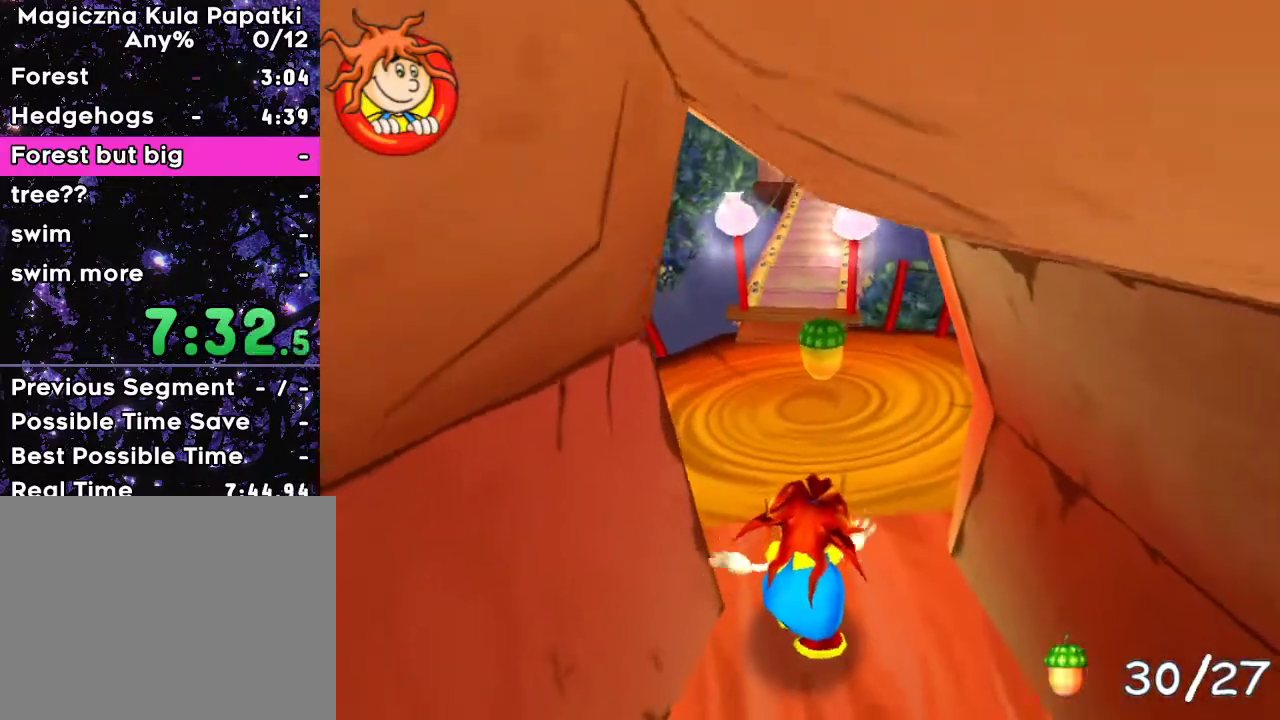
Gameplay with keyboard; each line is a JSON object with the keys held at the frame after it. "events" lists presses ("down") and releases ("up") of "a", "d", "down", "left", "right", "space" and "up" between this image and that frame as [ms after this image, input, new state], when the widget could be followed in between. No other keys are recorded. Mouse input is not recorded.
{"keys": ["up"], "events": []}
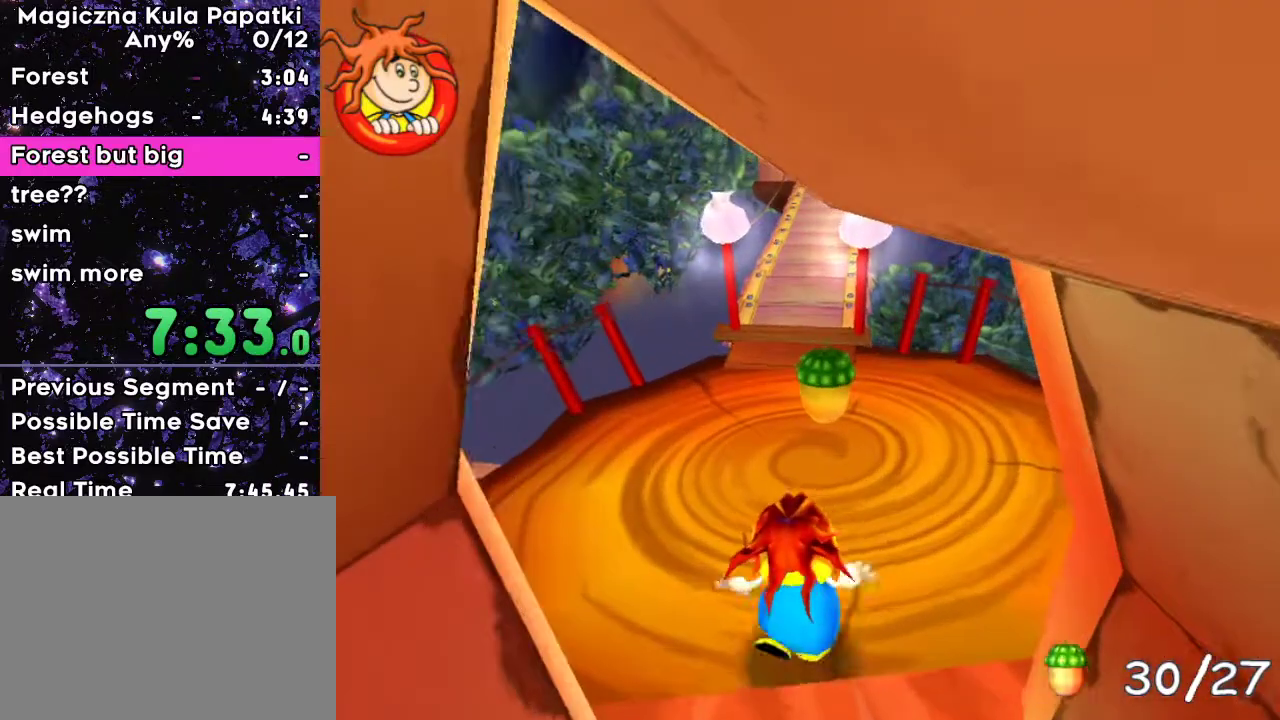
{"keys": ["up"], "events": []}
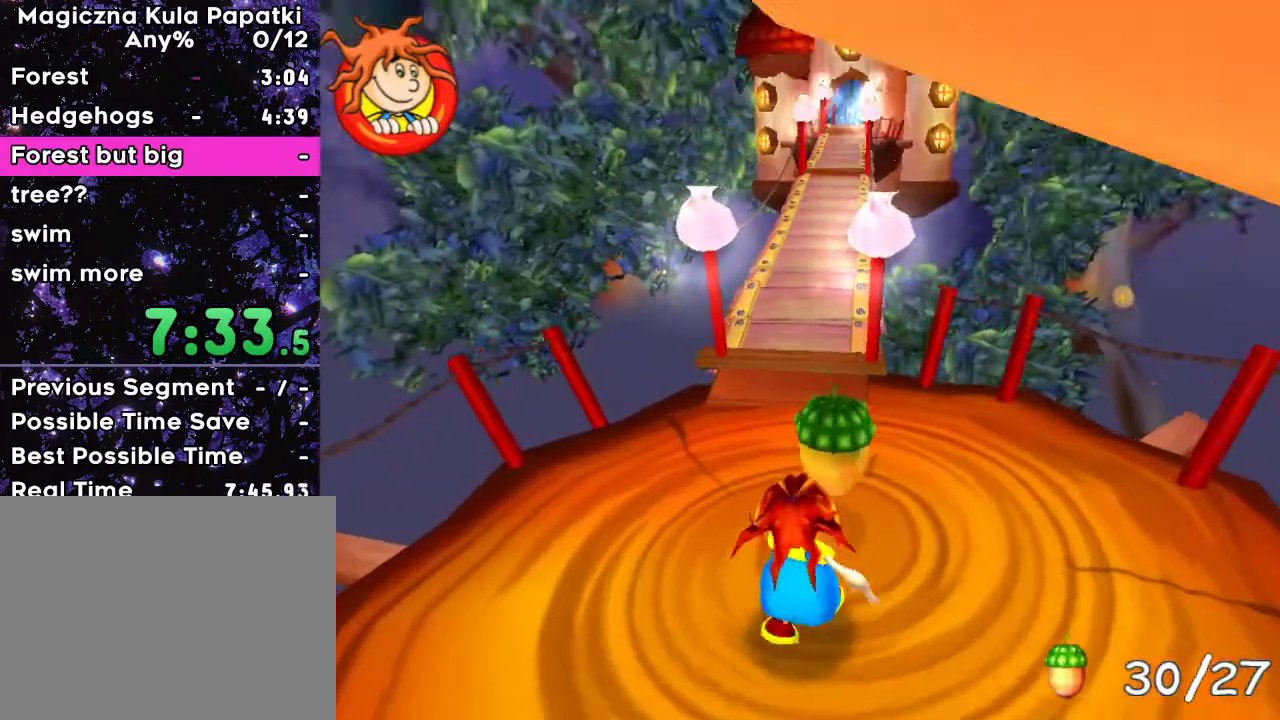
{"keys": ["up"], "events": []}
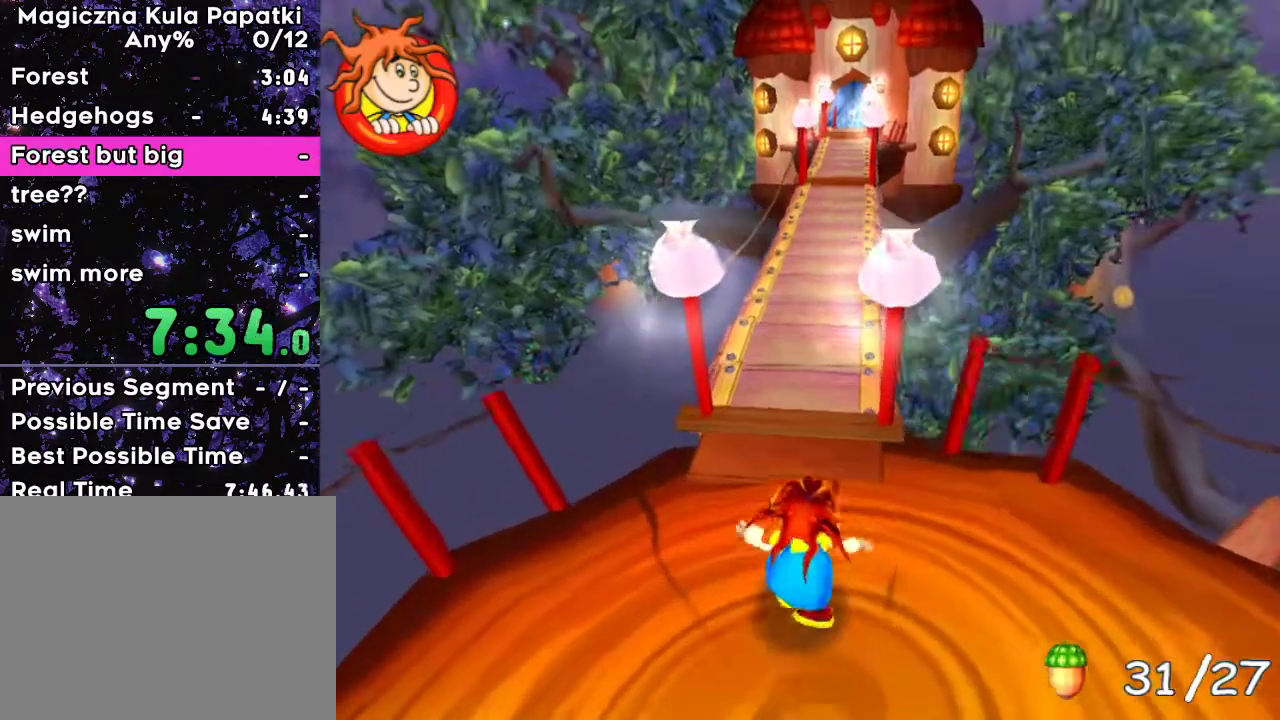
{"keys": ["up"], "events": [[350, "right", "down"], [417, "right", "up"]]}
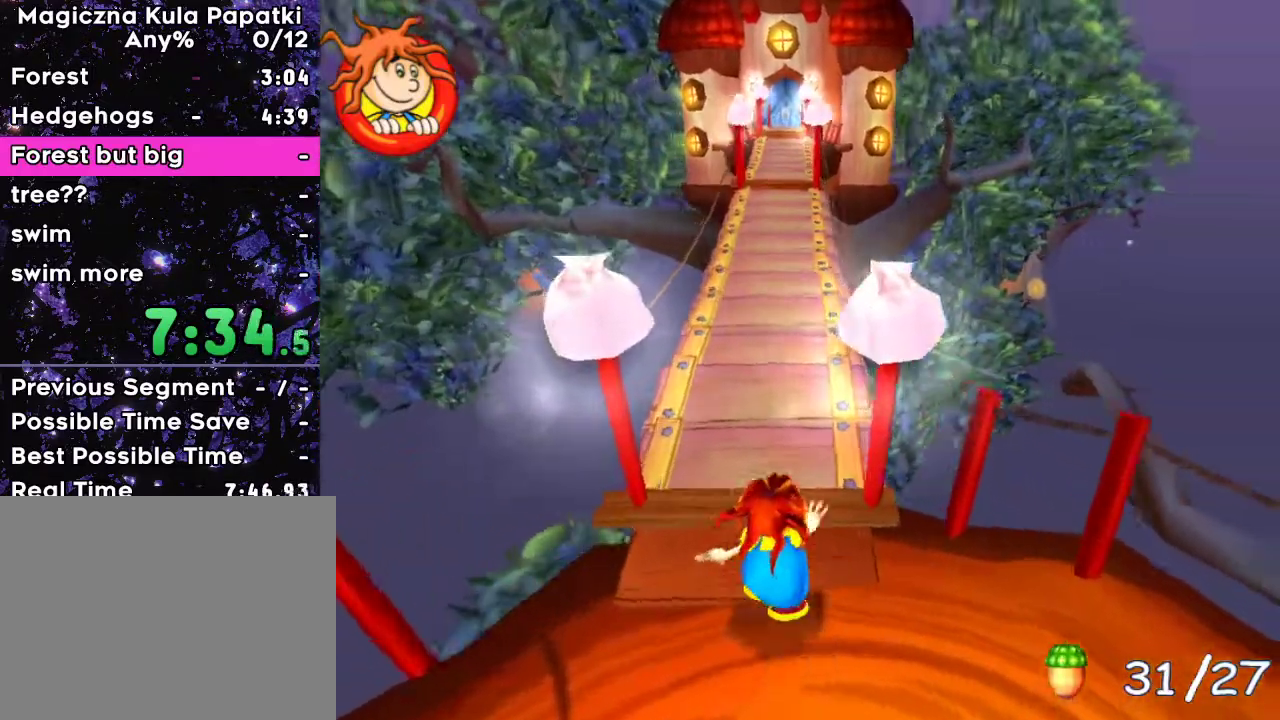
{"keys": ["up"], "events": [[333, "left", "down"], [350, "left", "up"]]}
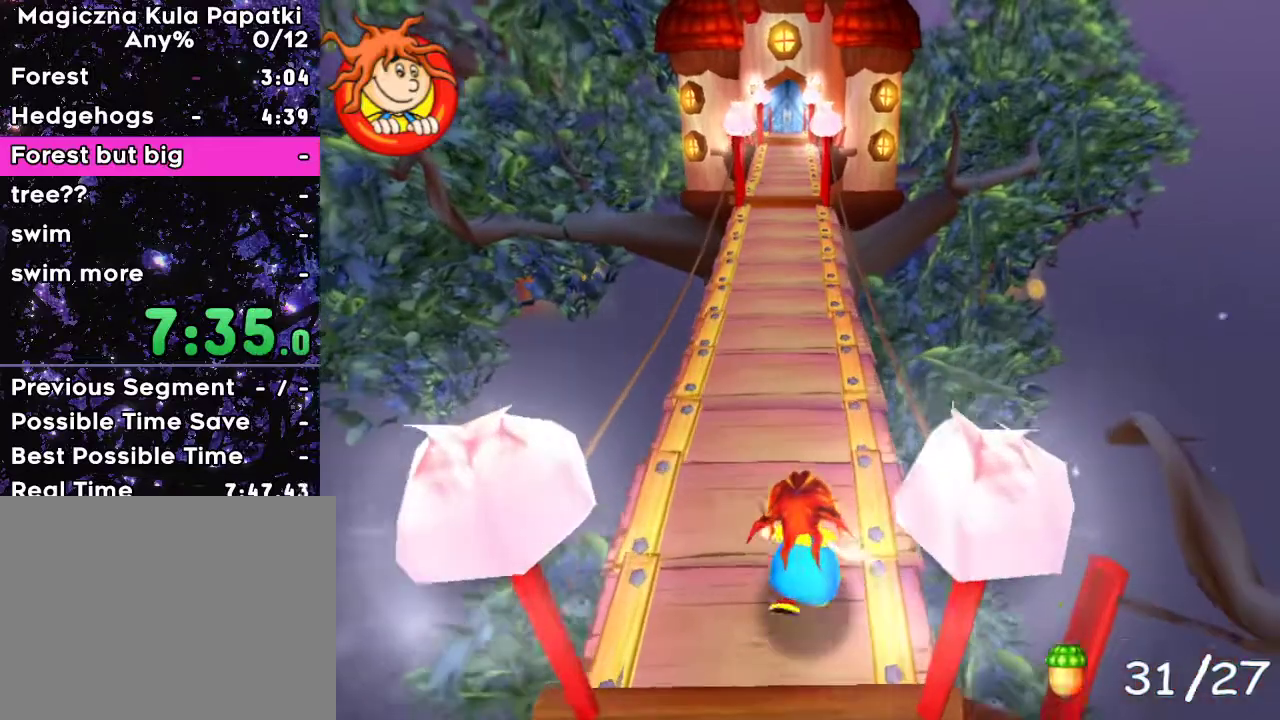
{"keys": ["up"], "events": []}
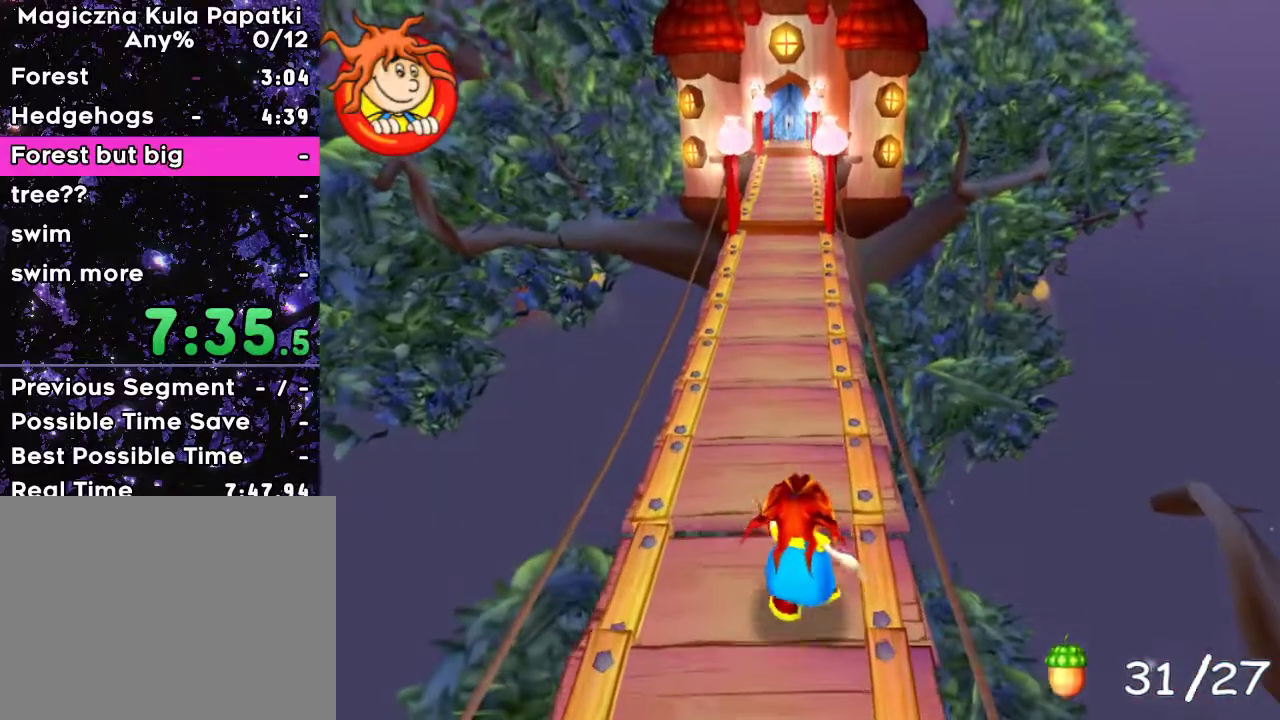
{"keys": ["up"], "events": []}
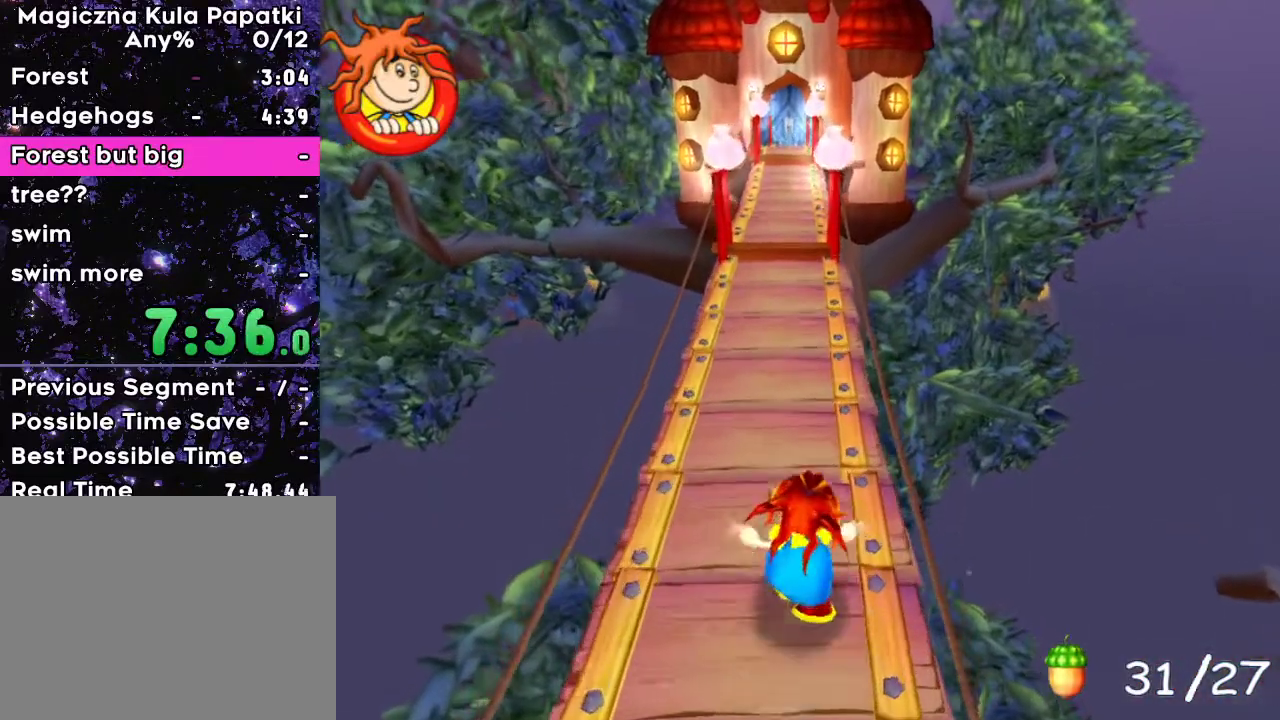
{"keys": ["up"], "events": []}
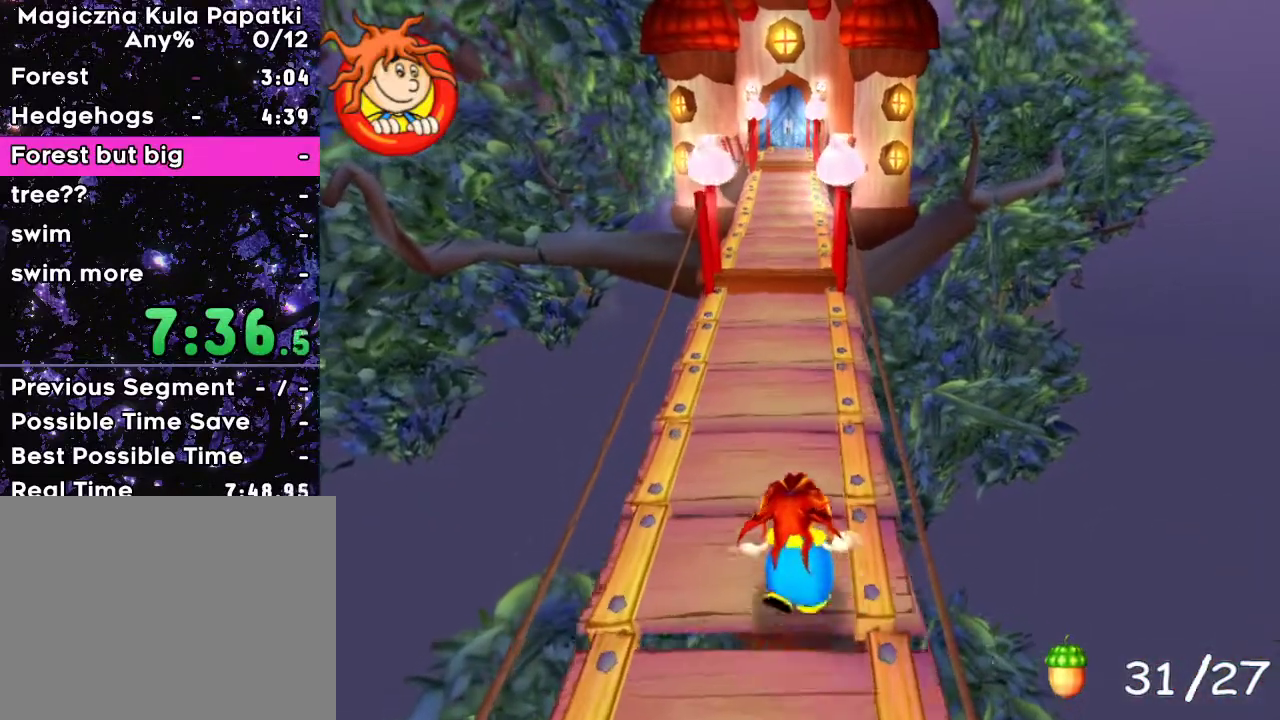
{"keys": ["up"], "events": []}
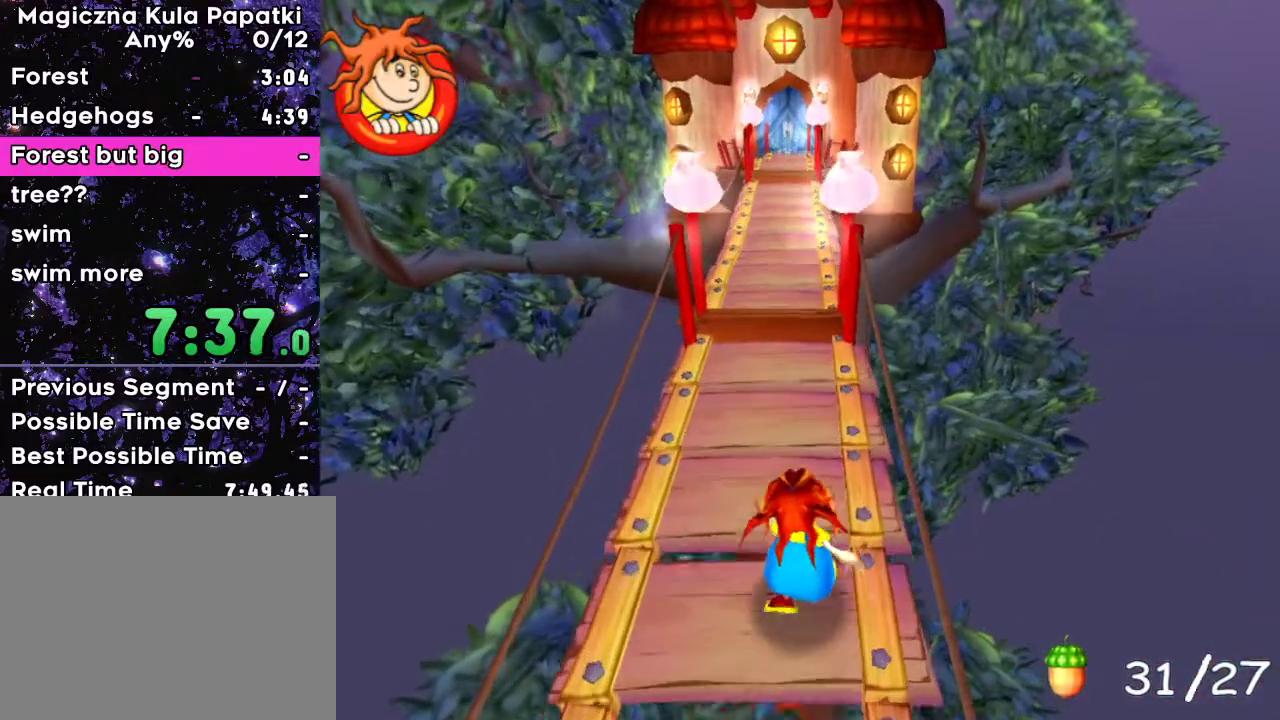
{"keys": ["up"], "events": []}
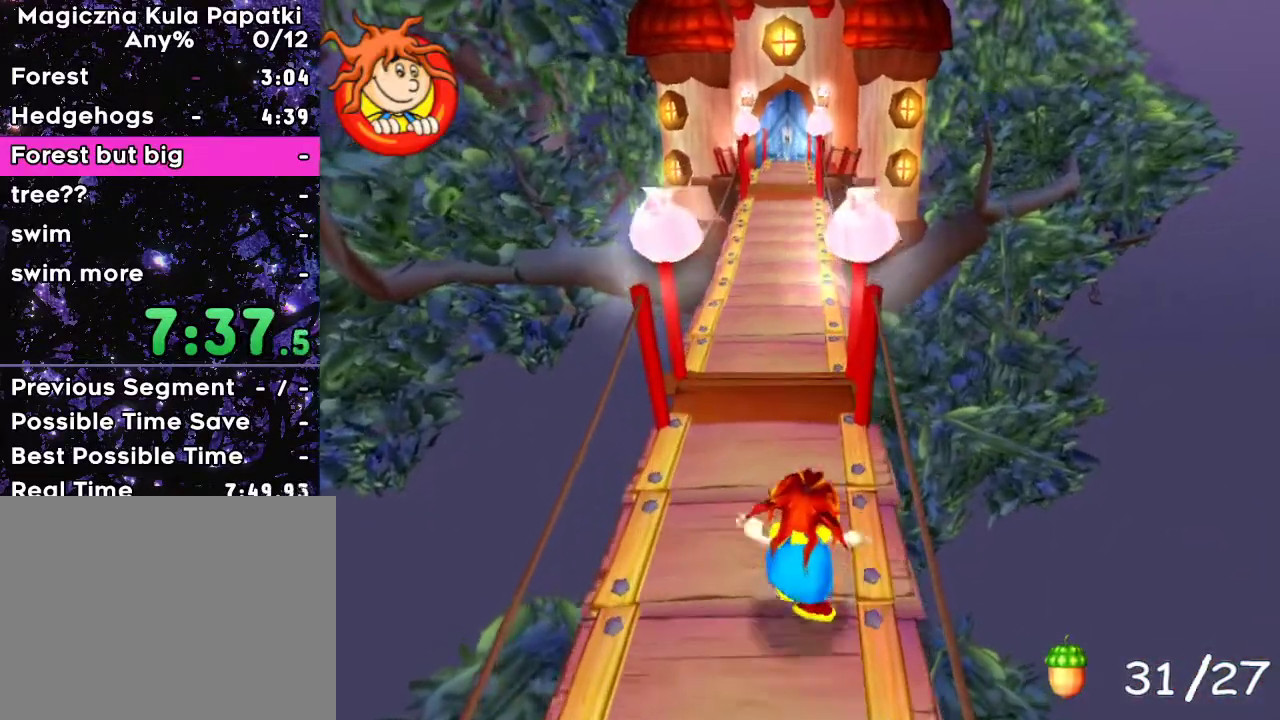
{"keys": ["up"], "events": []}
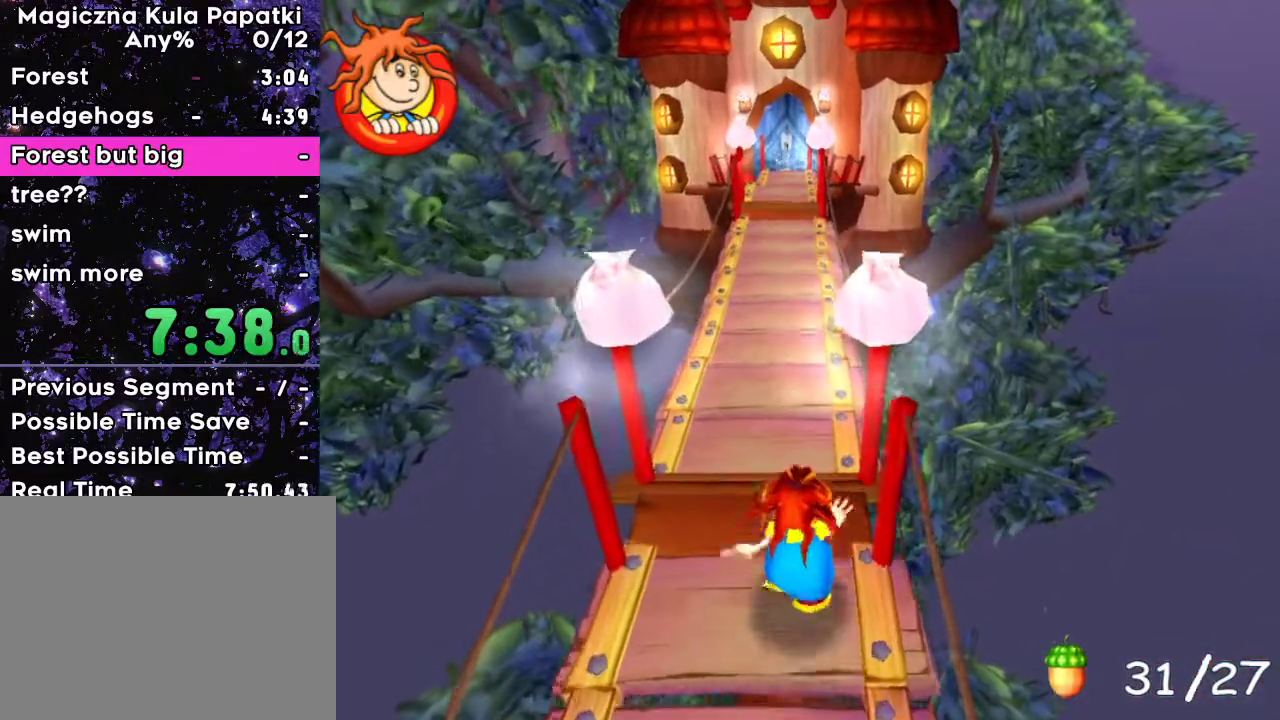
{"keys": ["up"], "events": []}
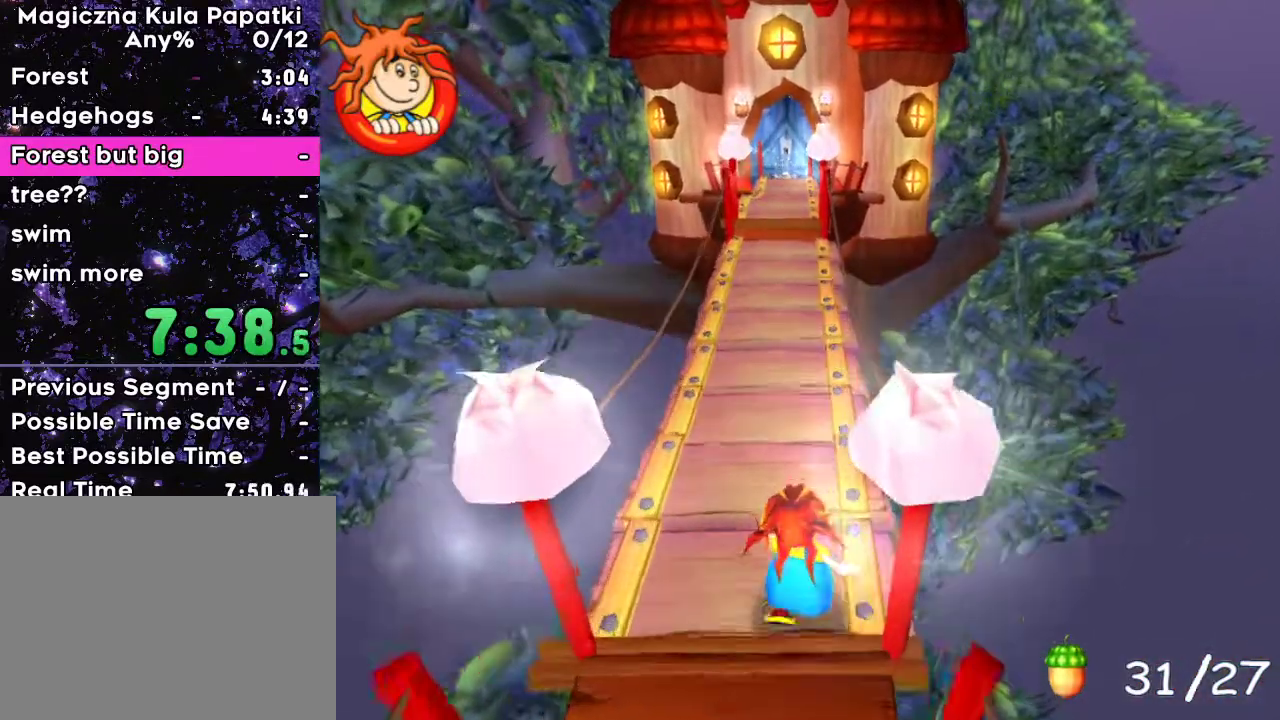
{"keys": ["up"], "events": []}
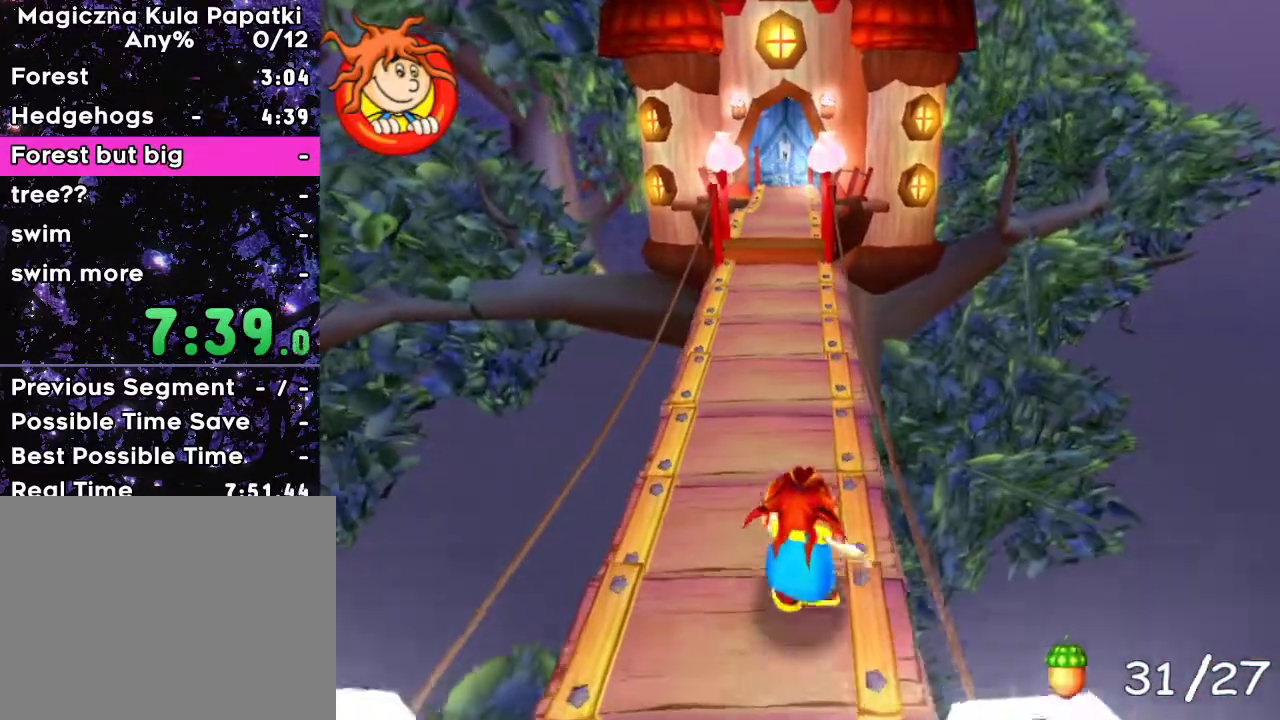
{"keys": ["up"], "events": []}
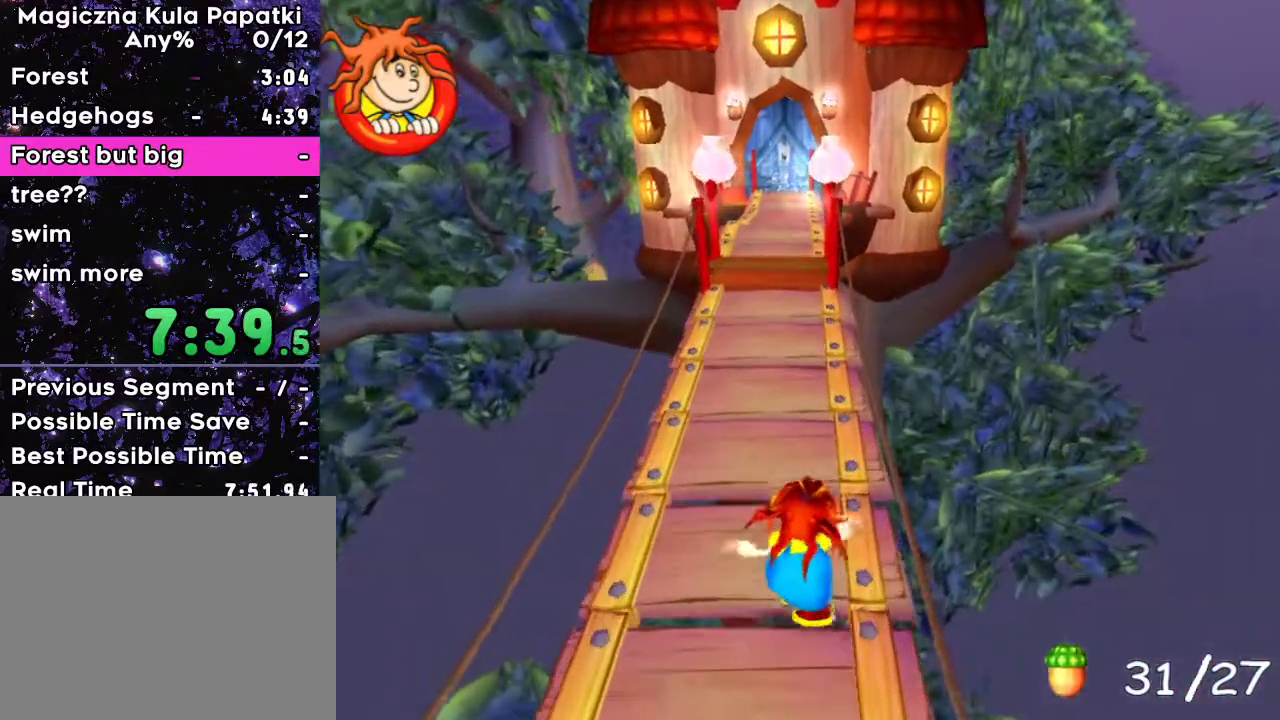
{"keys": ["up"], "events": []}
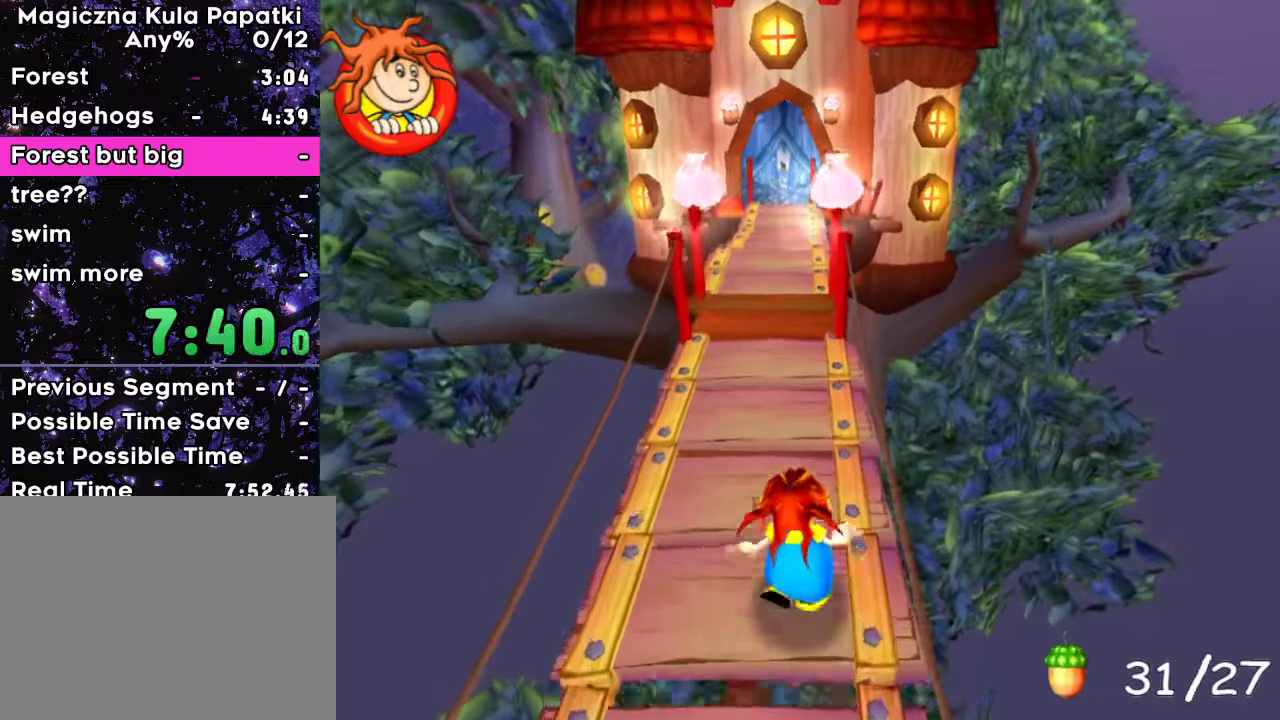
{"keys": ["up"], "events": []}
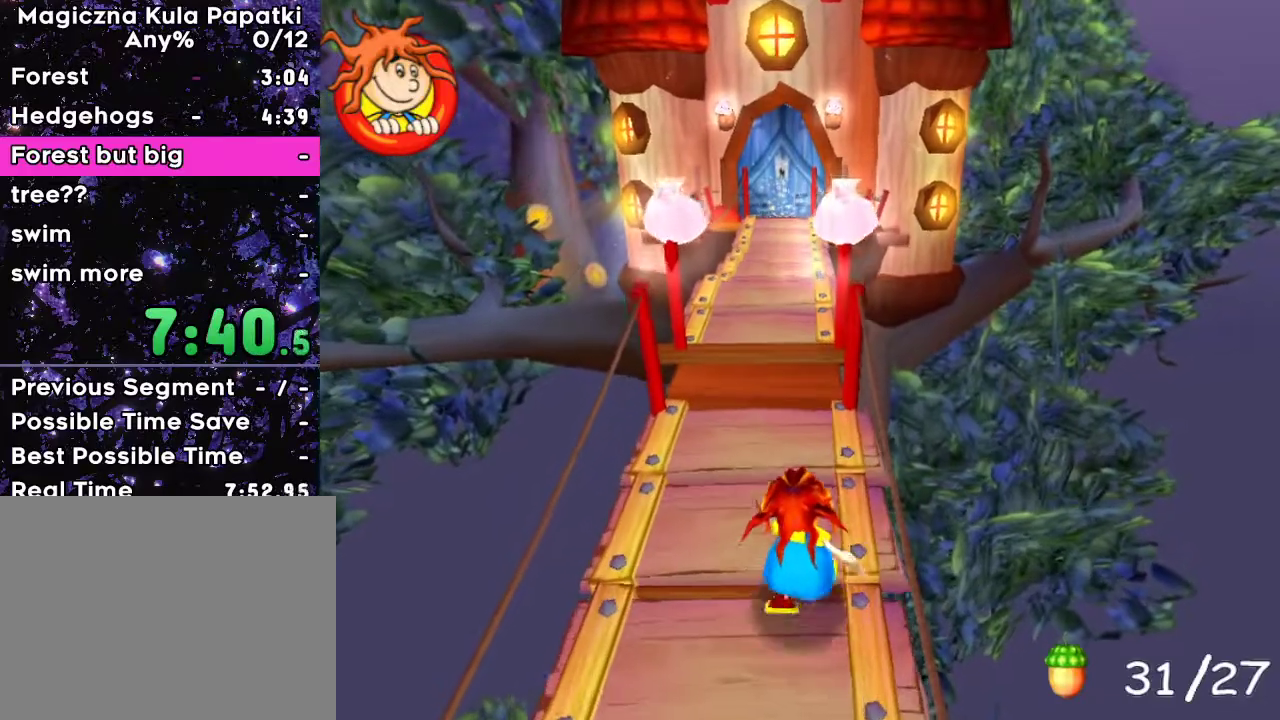
{"keys": ["up"], "events": []}
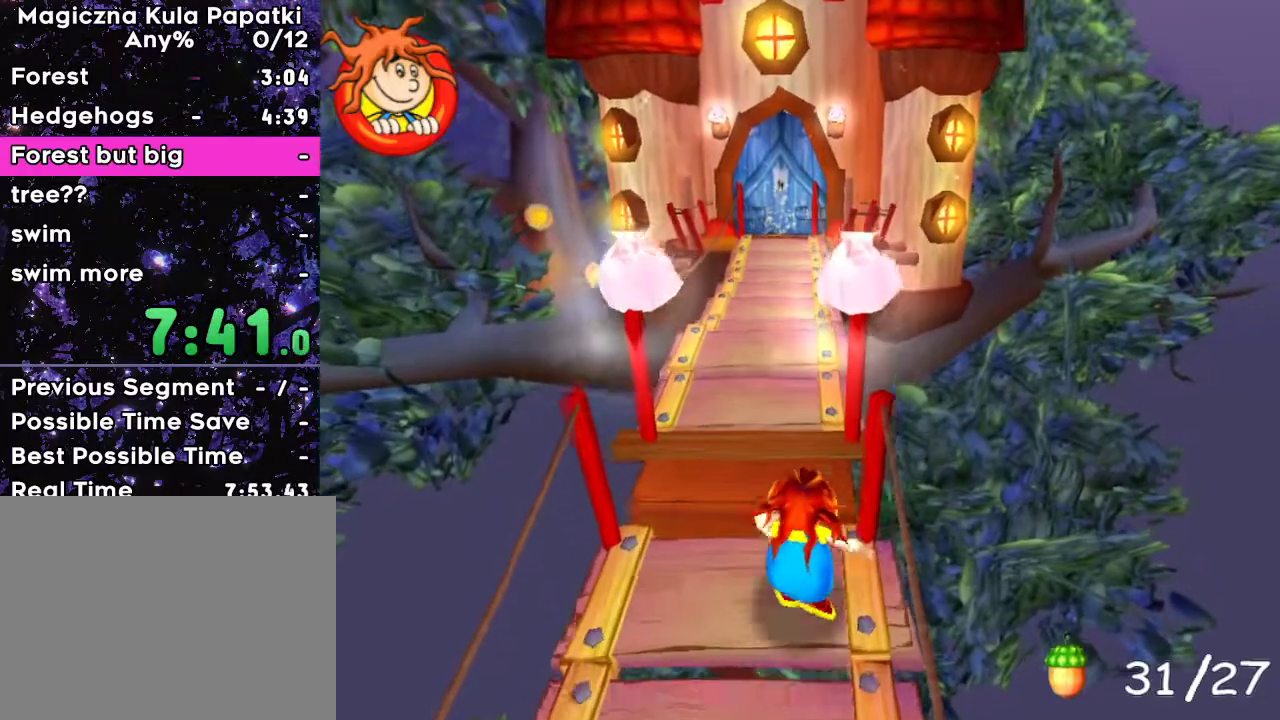
{"keys": ["up"], "events": []}
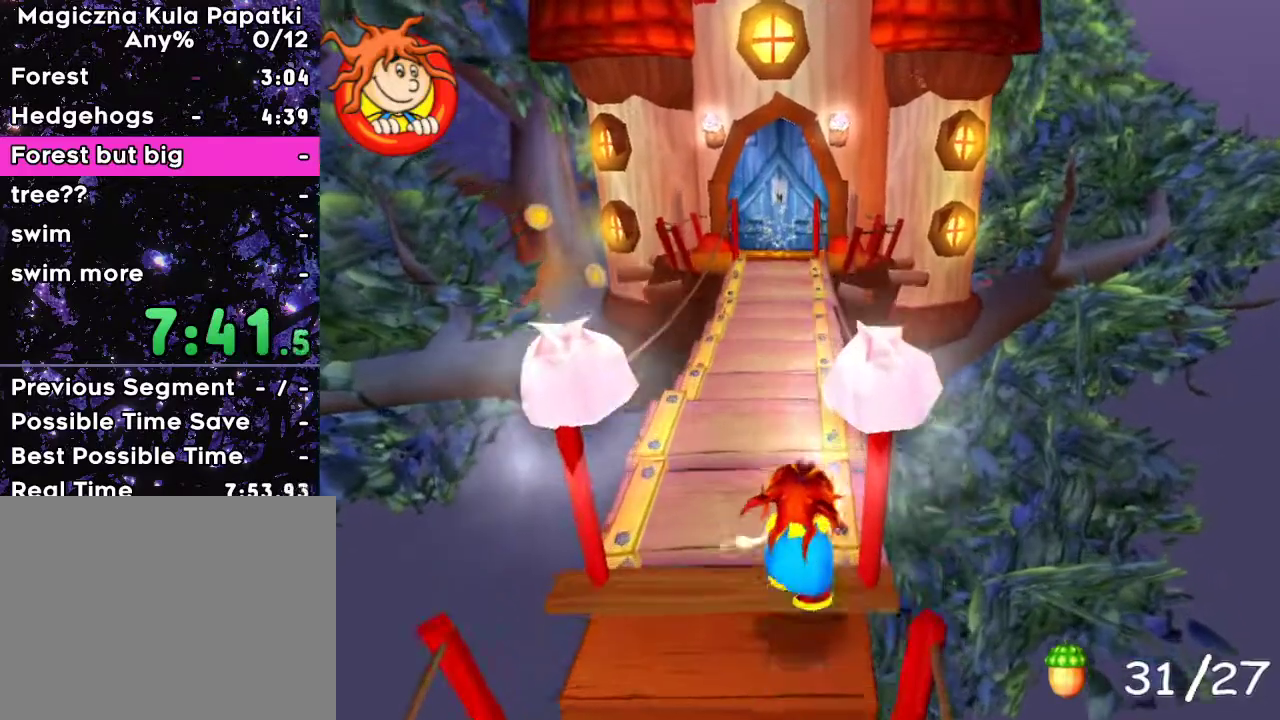
{"keys": ["up"], "events": []}
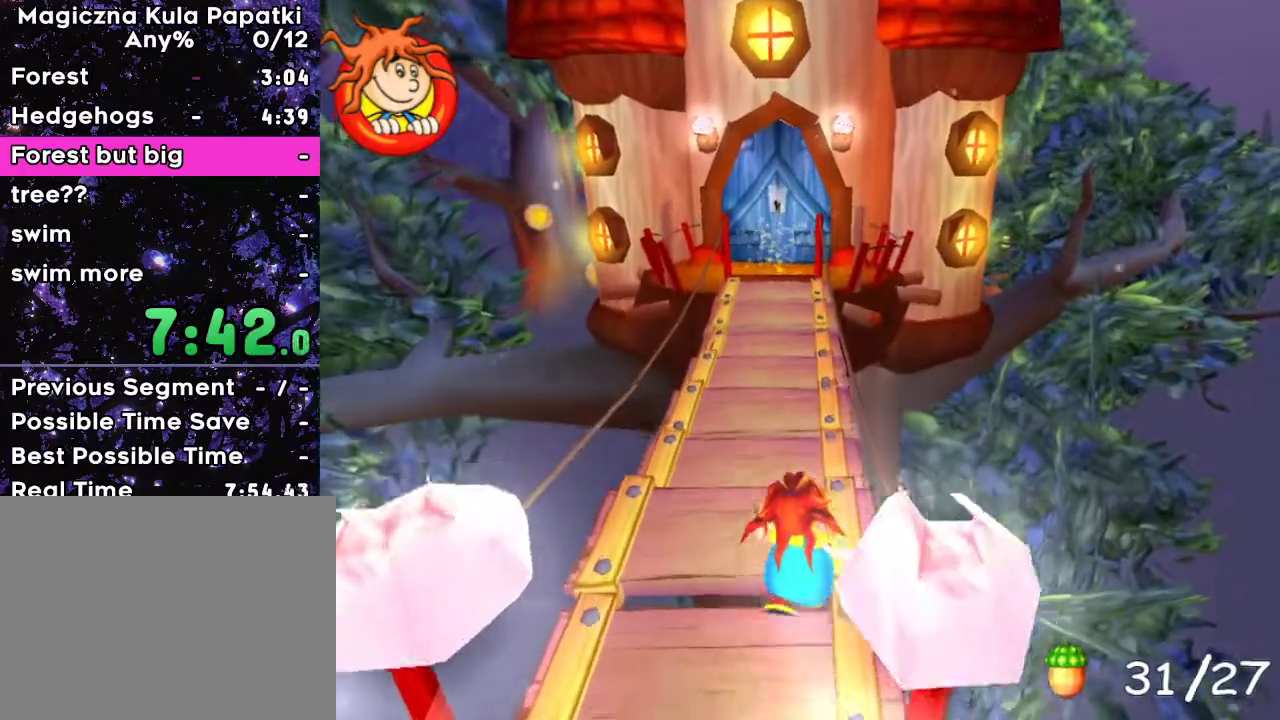
{"keys": ["up"], "events": []}
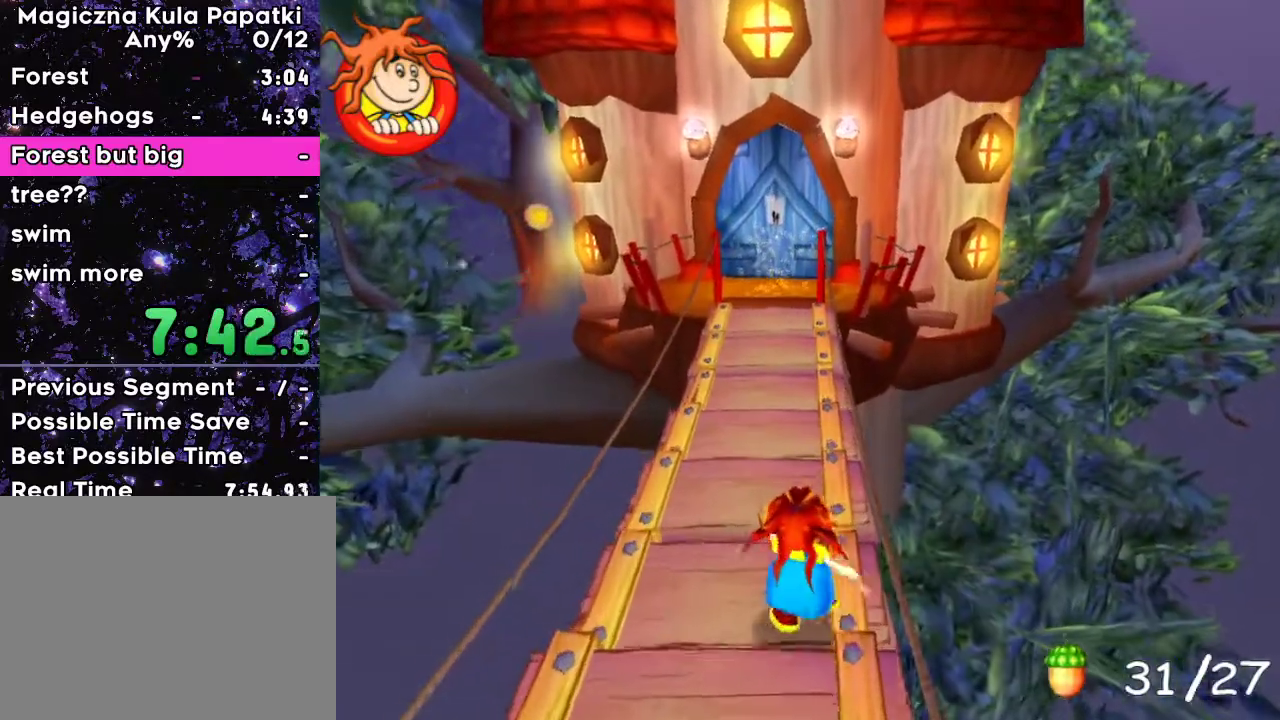
{"keys": ["up"], "events": []}
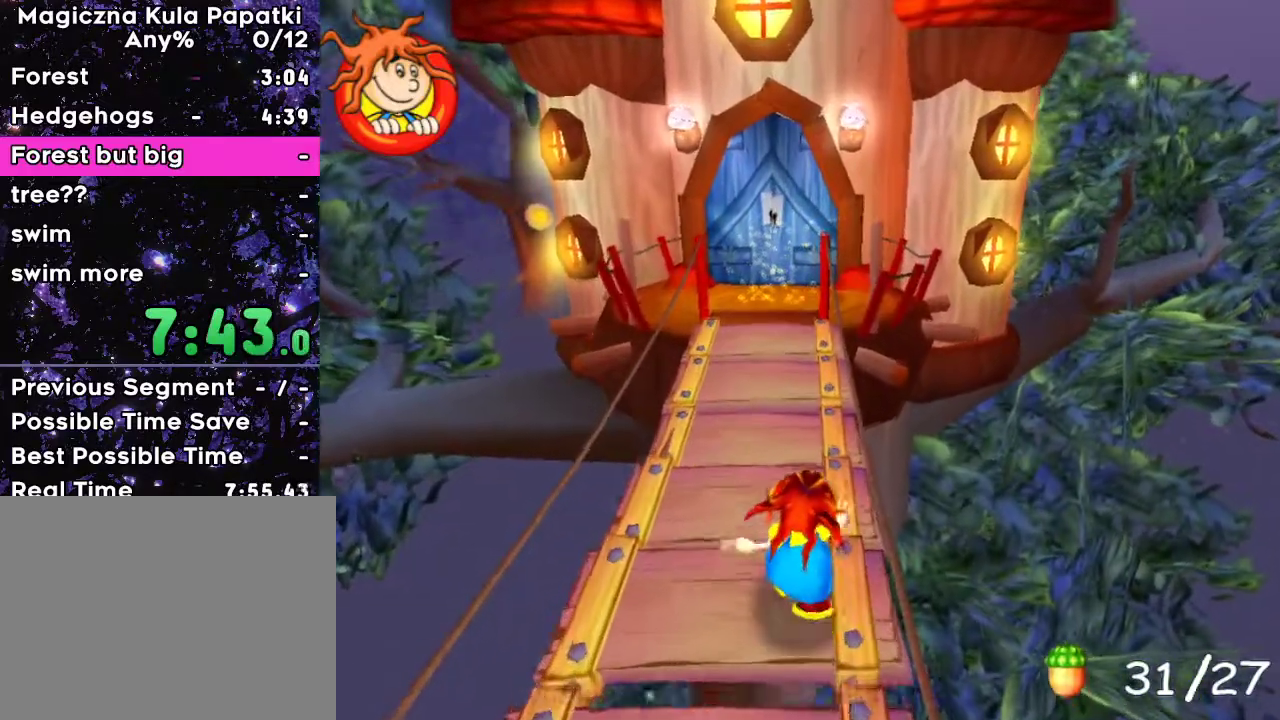
{"keys": ["up"], "events": []}
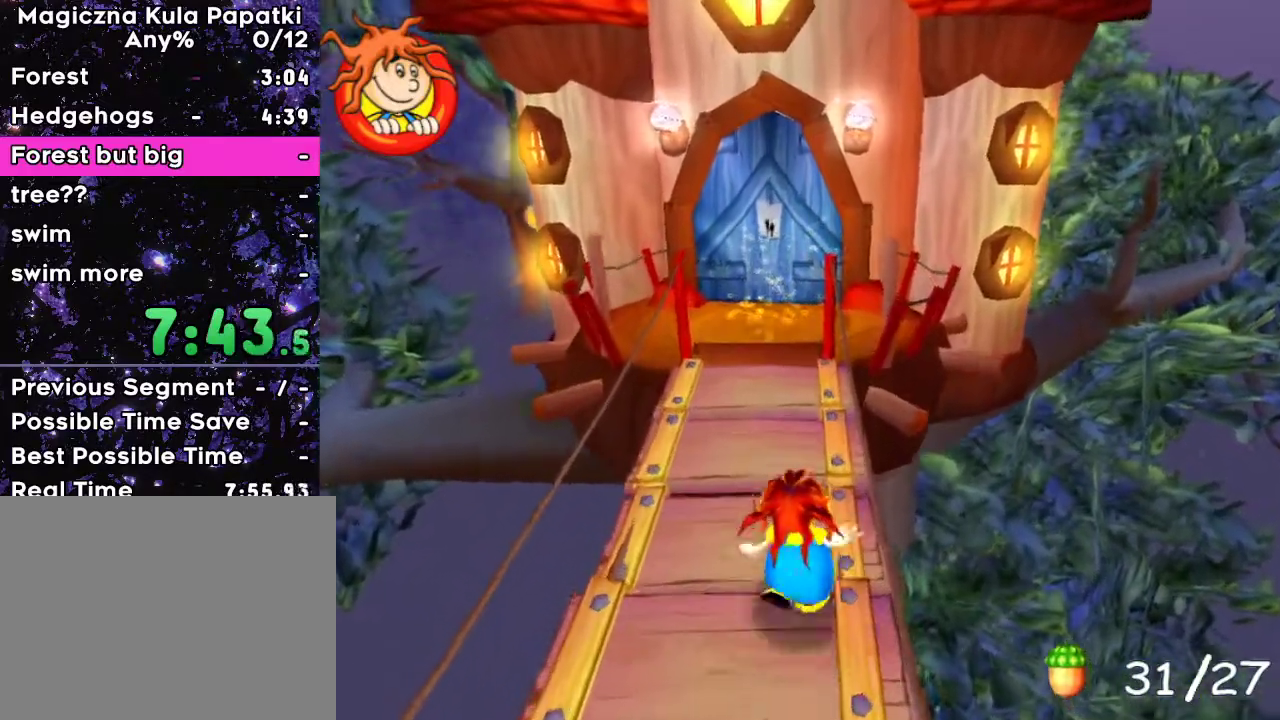
{"keys": ["up"], "events": []}
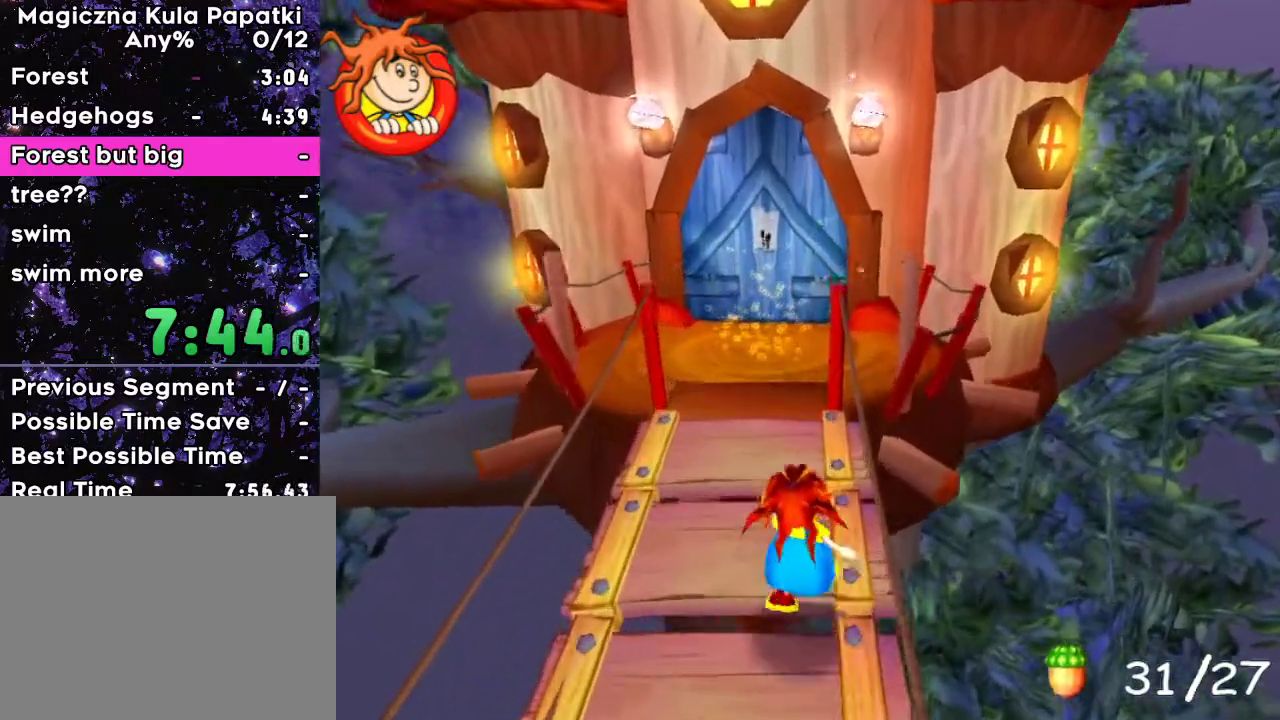
{"keys": ["up"], "events": []}
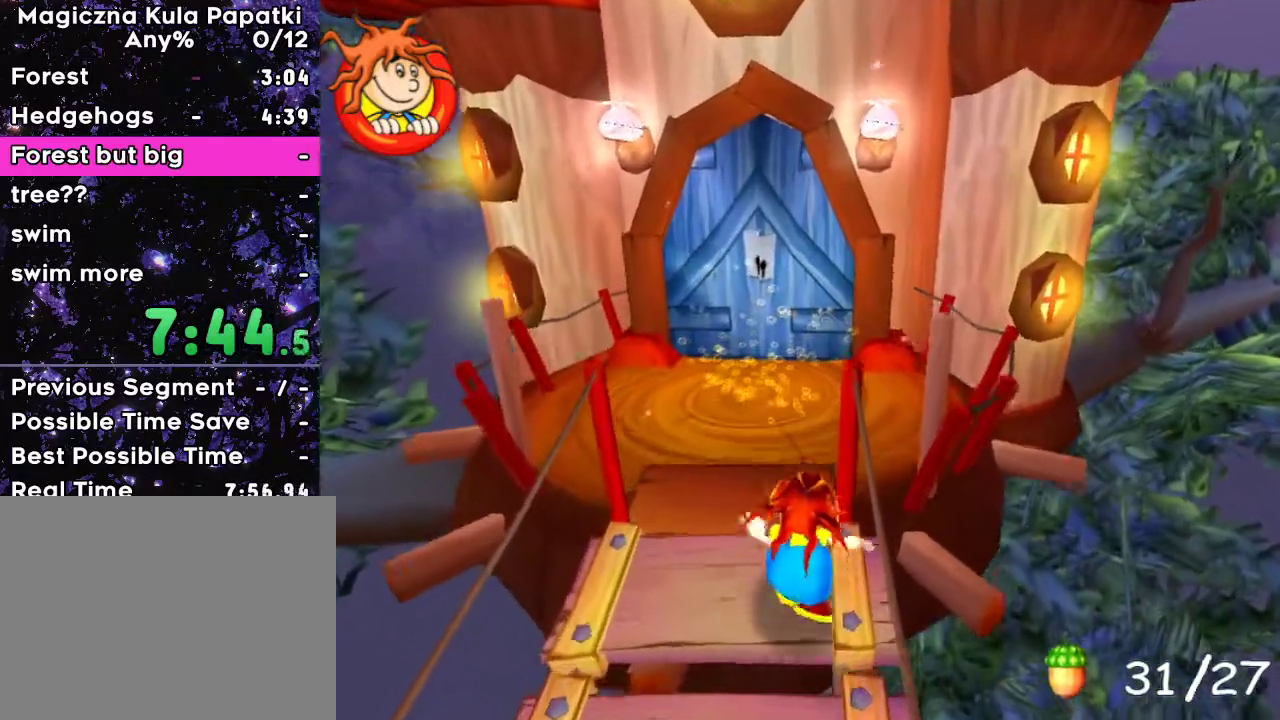
{"keys": ["up"], "events": [[100, "left", "down"], [167, "left", "up"]]}
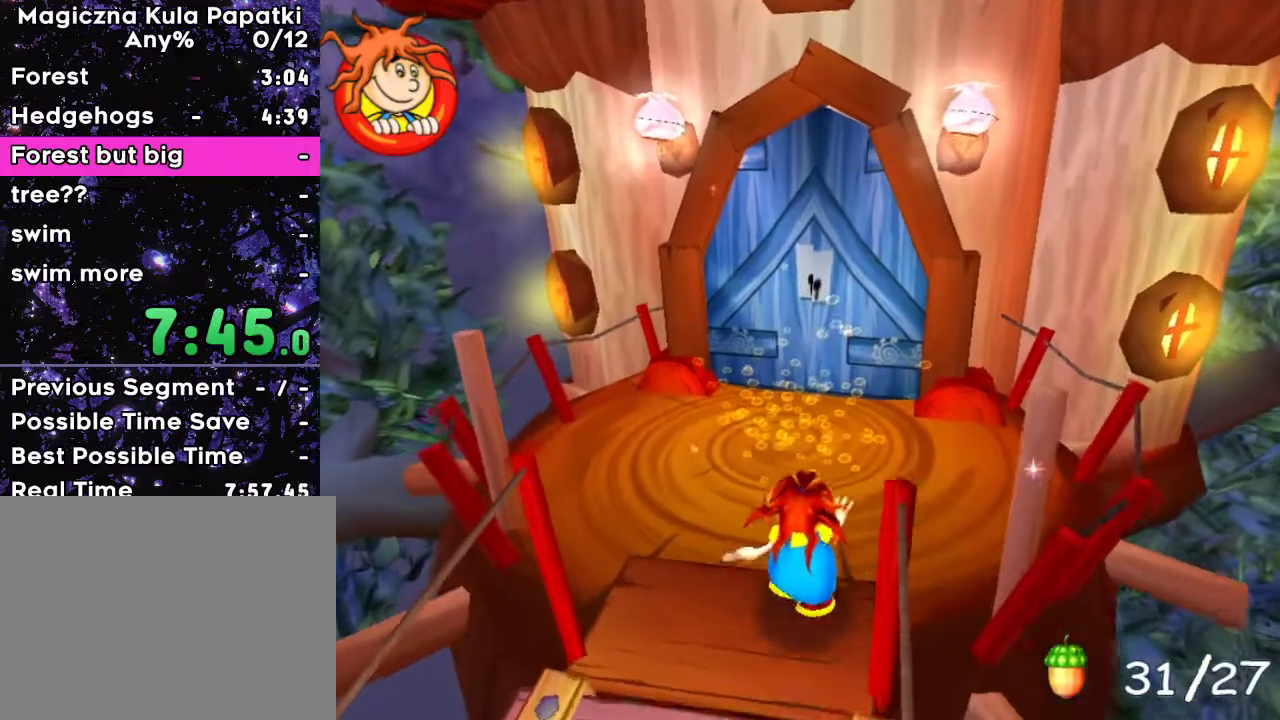
{"keys": ["up"], "events": [[33, "right", "down"], [100, "right", "up"]]}
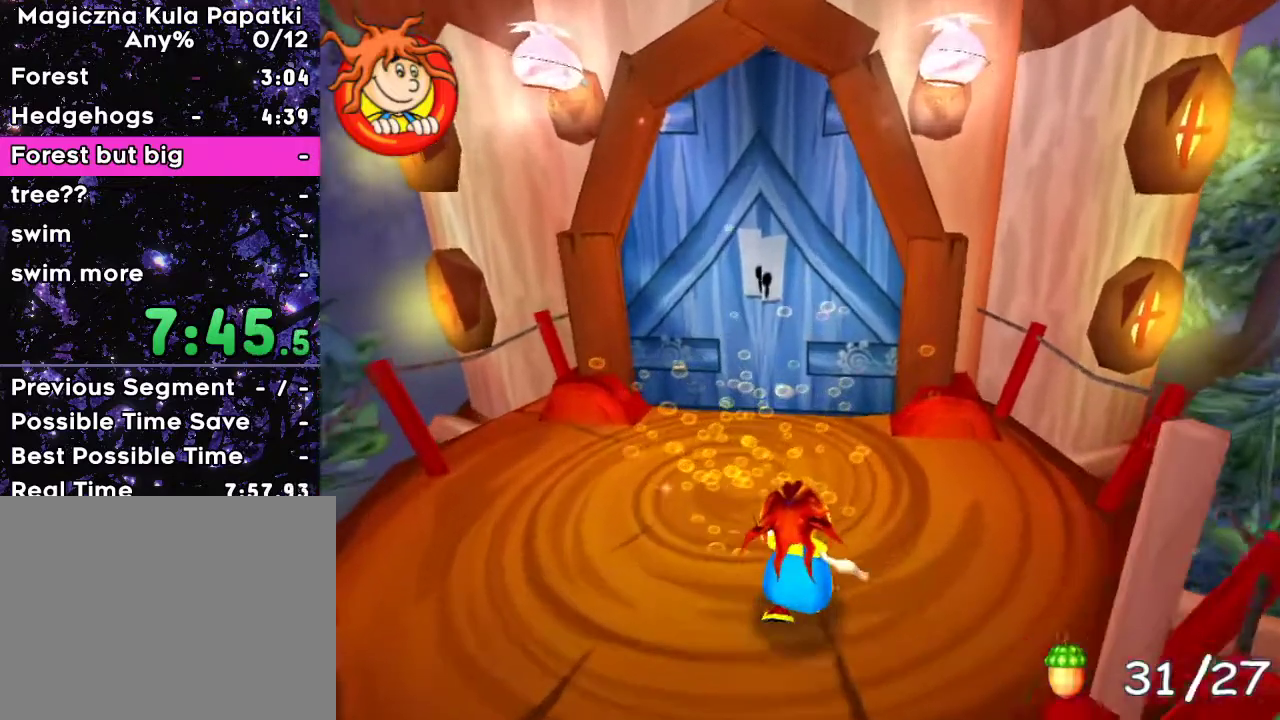
{"keys": ["up"], "events": []}
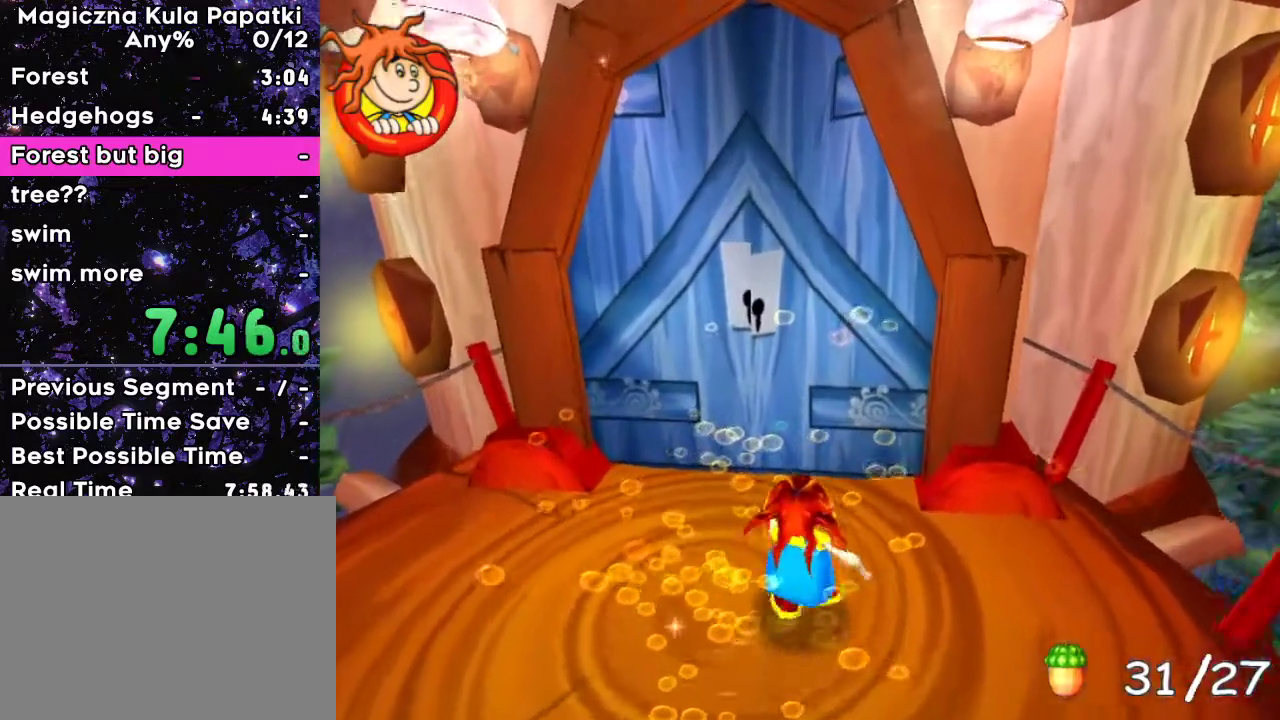
{"keys": ["up"], "events": []}
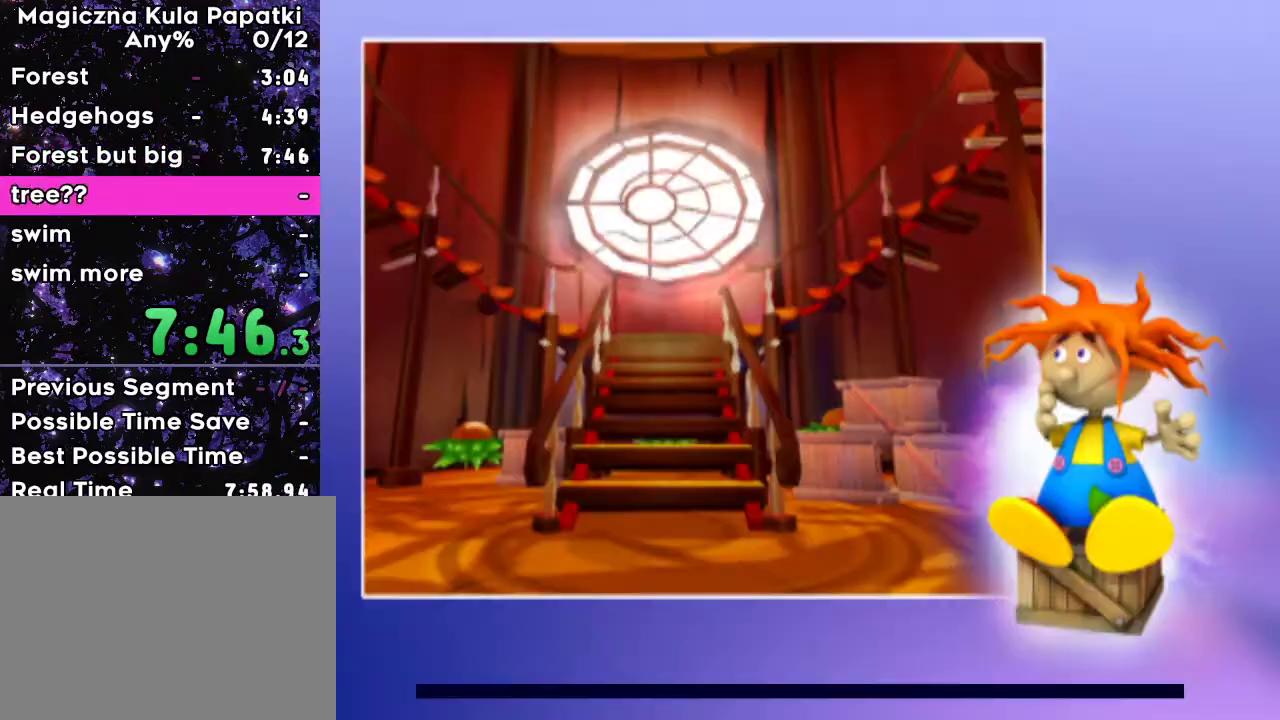
{"keys": [], "events": [[167, "up", "up"]]}